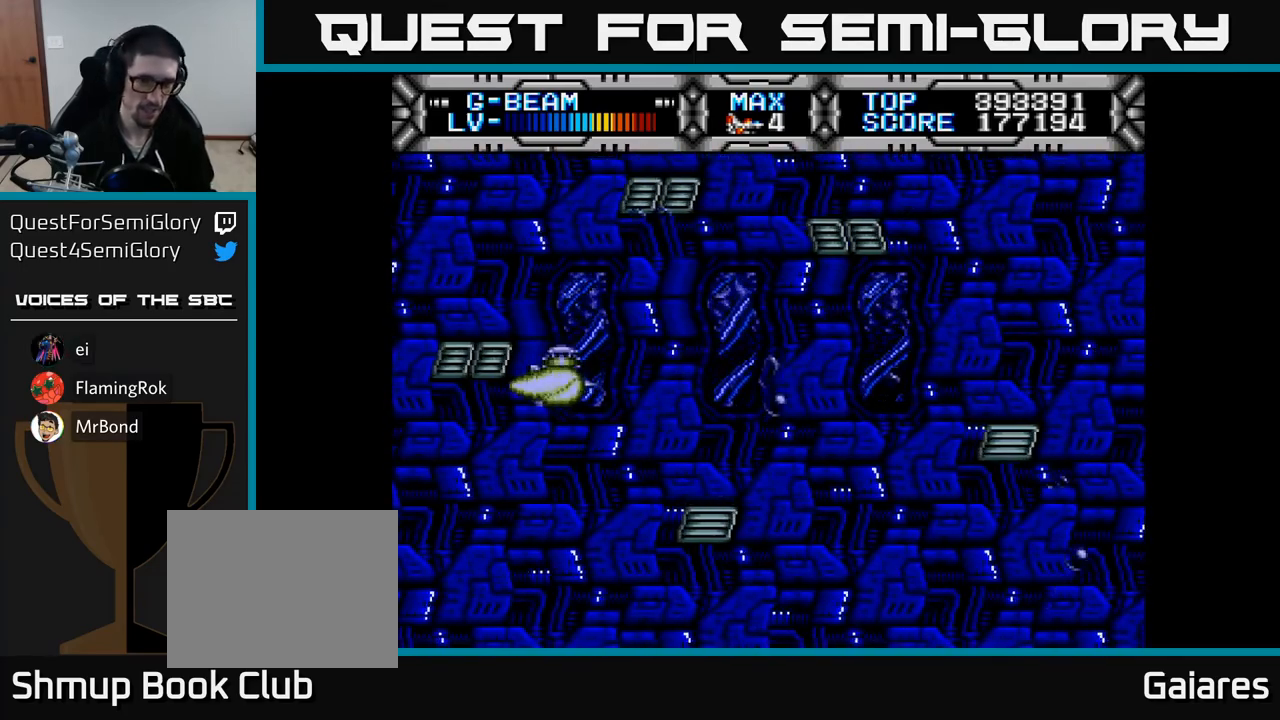
Gameplay with a controller (Xbox layout); each line is a JSON object with the inputs held at the frame after it. "events" lists button and stick changes between this image and that frame as [ms after this image, input, new state], when the widget could be followed in between. Not read: left_stick.
{"buttons": [], "right_stick": "center", "events": []}
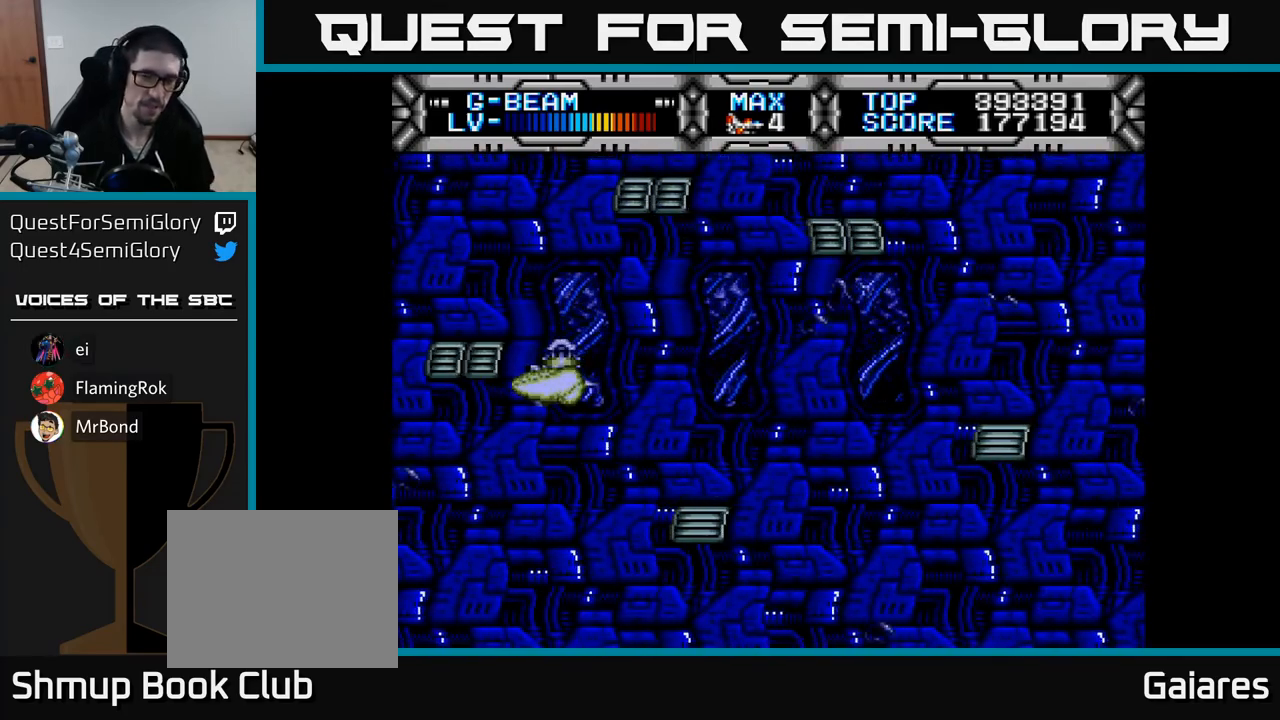
{"buttons": [], "right_stick": "center", "events": []}
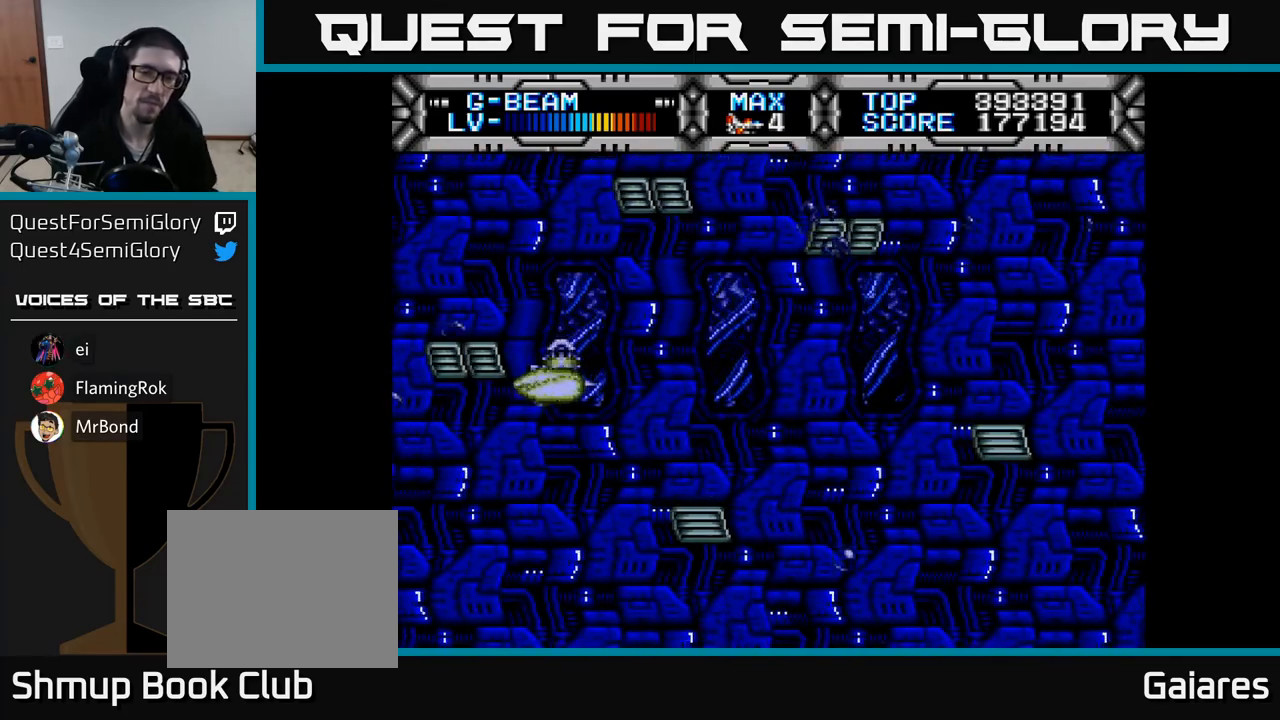
{"buttons": [], "right_stick": "center", "events": []}
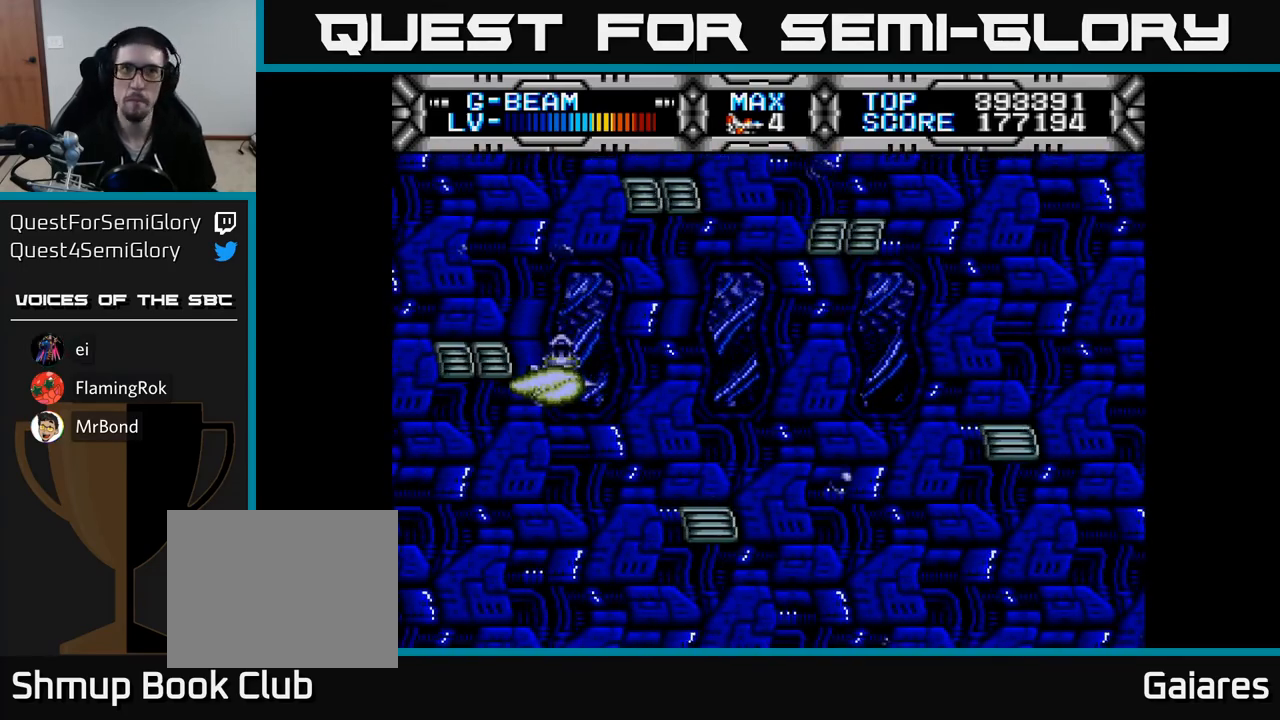
{"buttons": [], "right_stick": "center", "events": []}
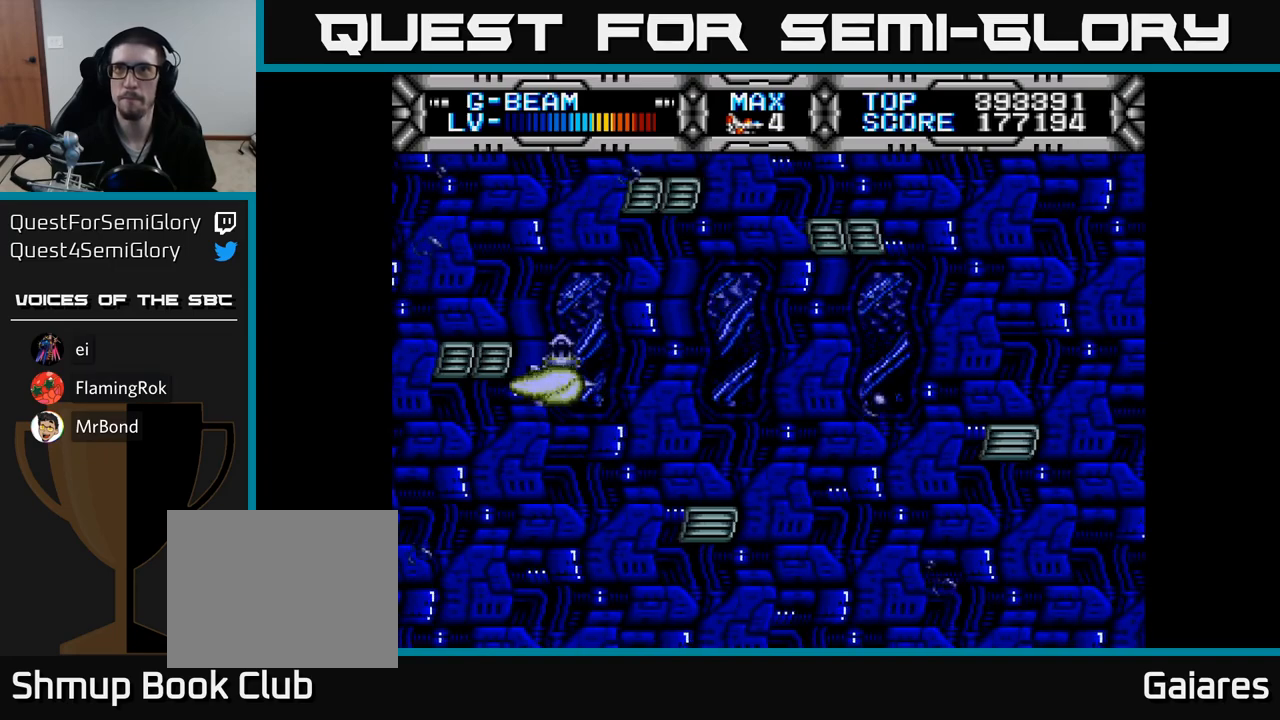
{"buttons": ["X"], "right_stick": "center", "events": [[17, "X", "down"]]}
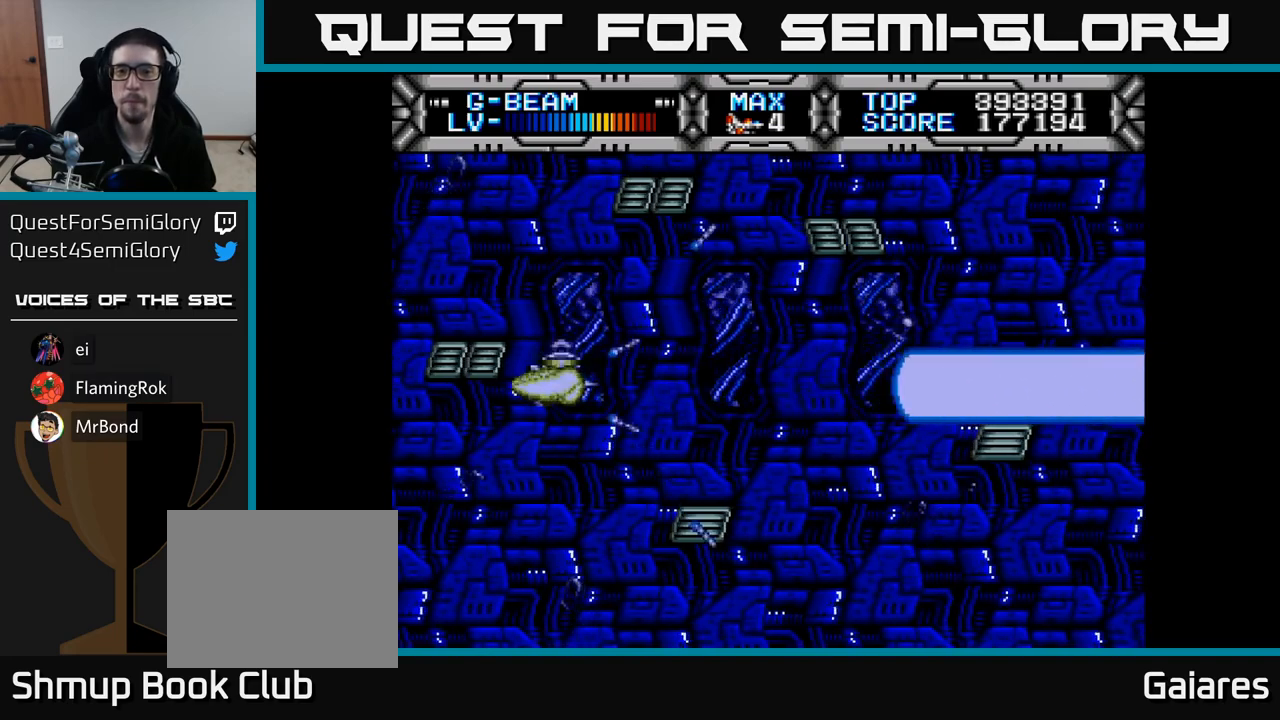
{"buttons": ["X"], "right_stick": "center", "events": [[100, "DPAD_UP", "down"], [183, "DPAD_UP", "up"]]}
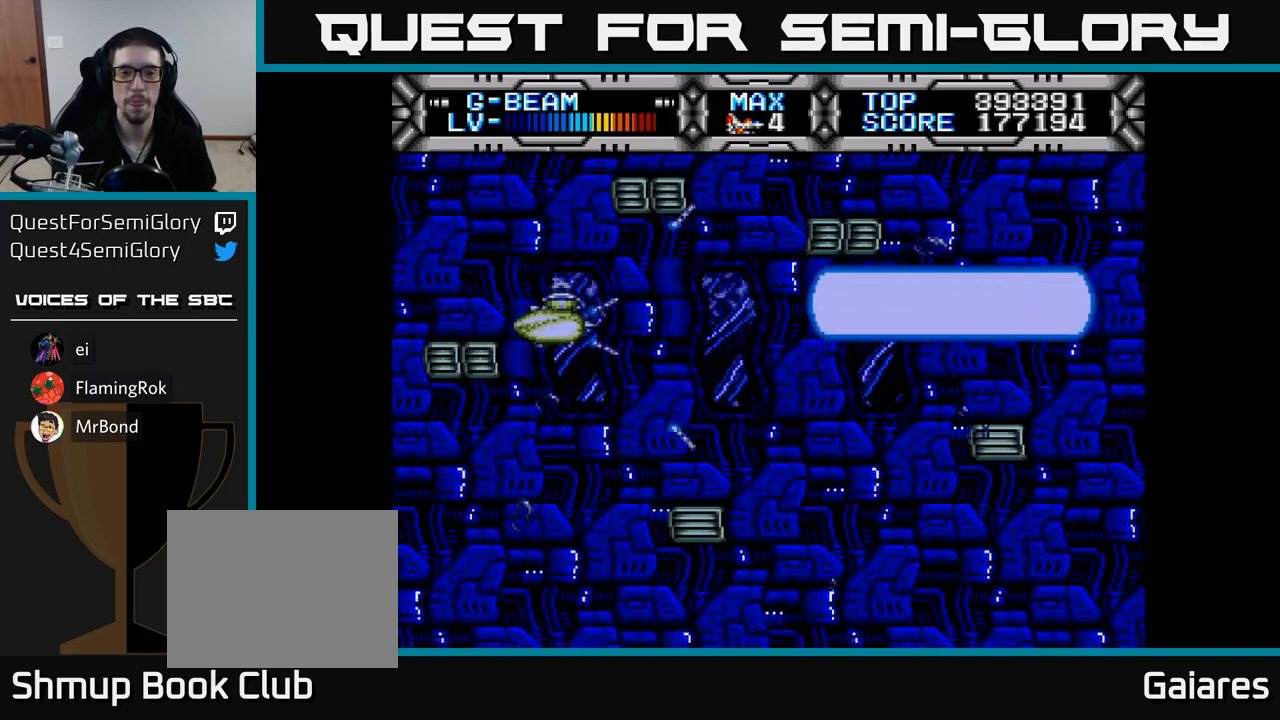
{"buttons": ["X", "DPAD_RIGHT"], "right_stick": "center", "events": [[67, "DPAD_DOWN", "down"], [150, "DPAD_DOWN", "up"], [317, "DPAD_RIGHT", "down"]]}
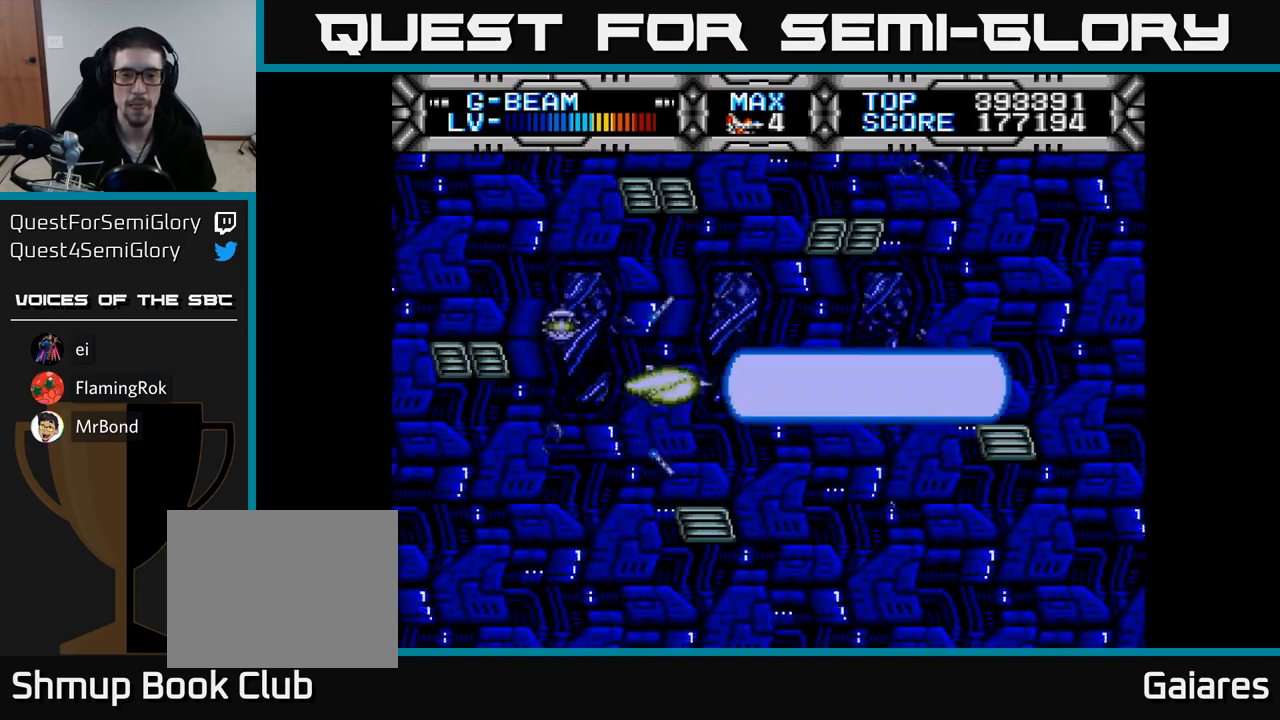
{"buttons": ["X"], "right_stick": "center", "events": [[117, "DPAD_RIGHT", "up"], [167, "DPAD_LEFT", "down"], [333, "DPAD_LEFT", "up"]]}
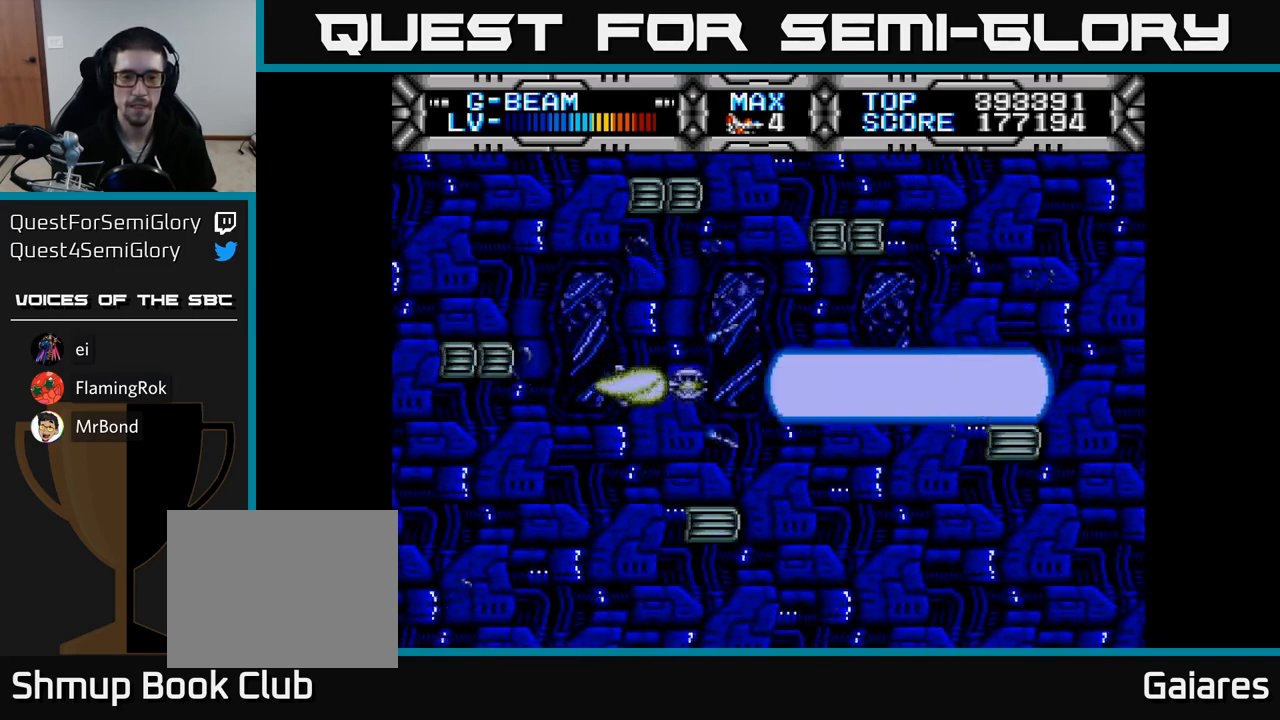
{"buttons": ["X"], "right_stick": "center", "events": []}
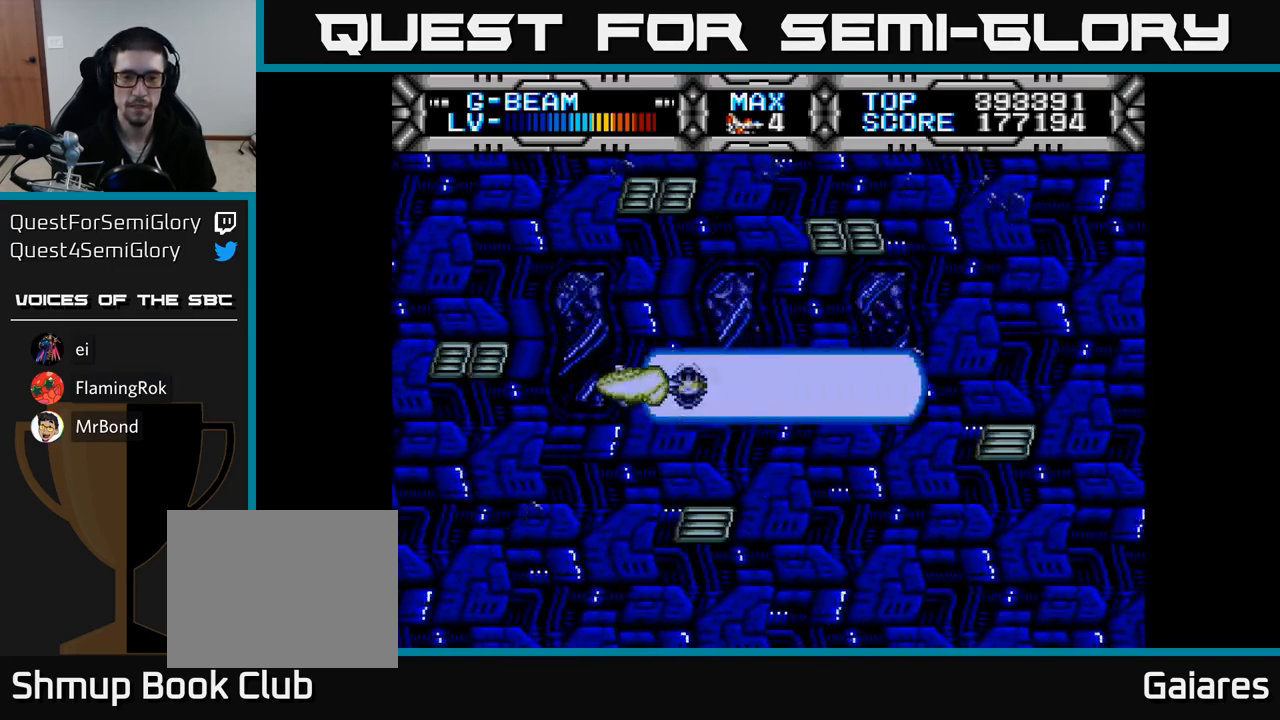
{"buttons": ["X"], "right_stick": "center", "events": [[150, "DPAD_RIGHT", "down"], [200, "DPAD_RIGHT", "up"]]}
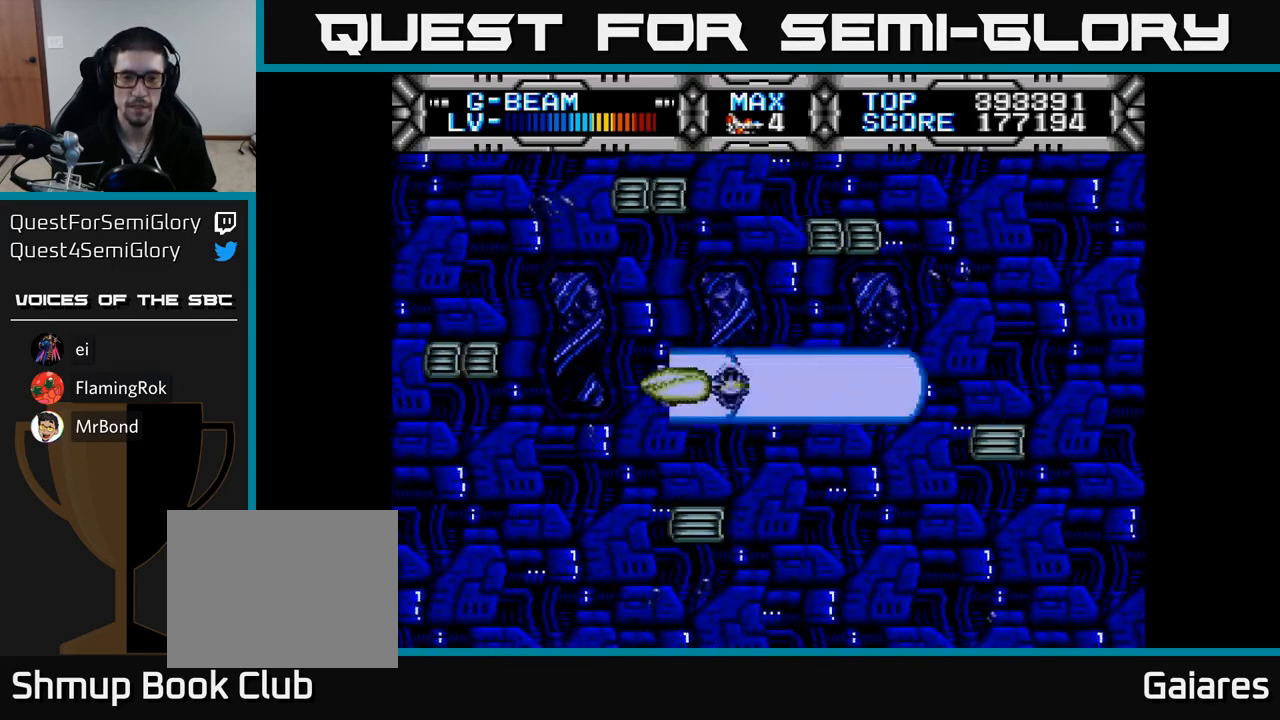
{"buttons": ["X"], "right_stick": "center", "events": []}
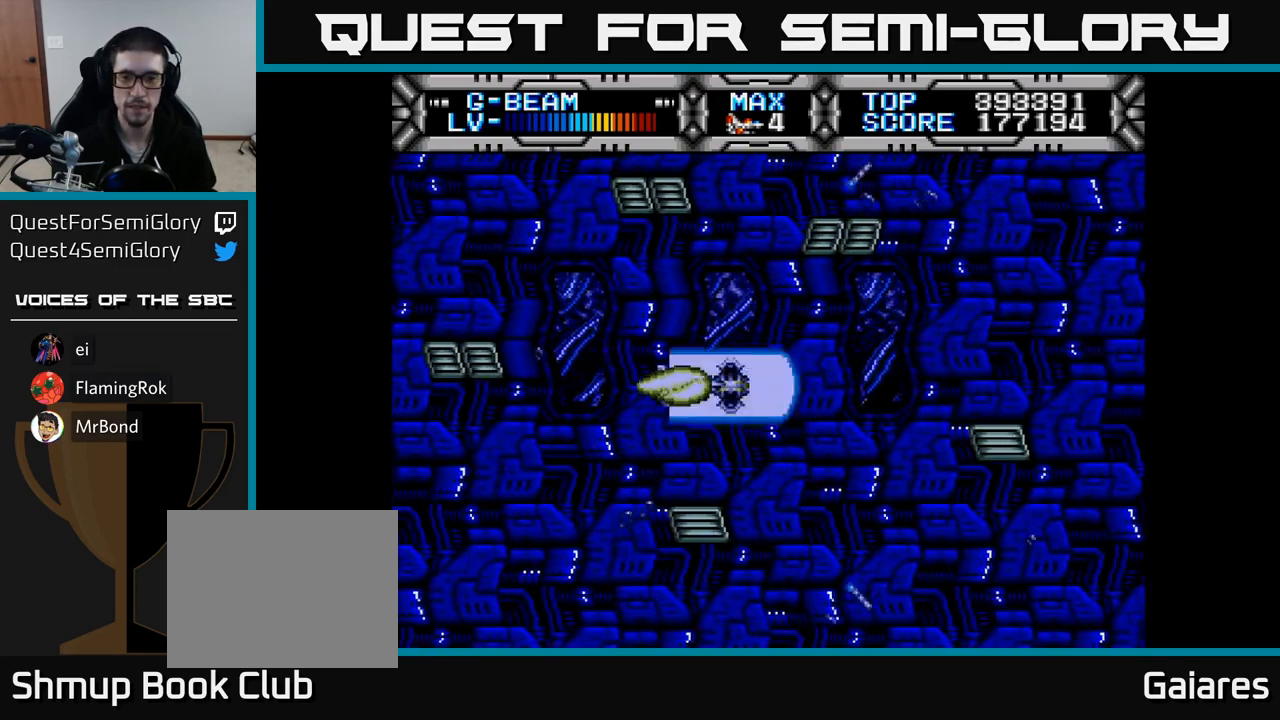
{"buttons": ["X"], "right_stick": "center", "events": []}
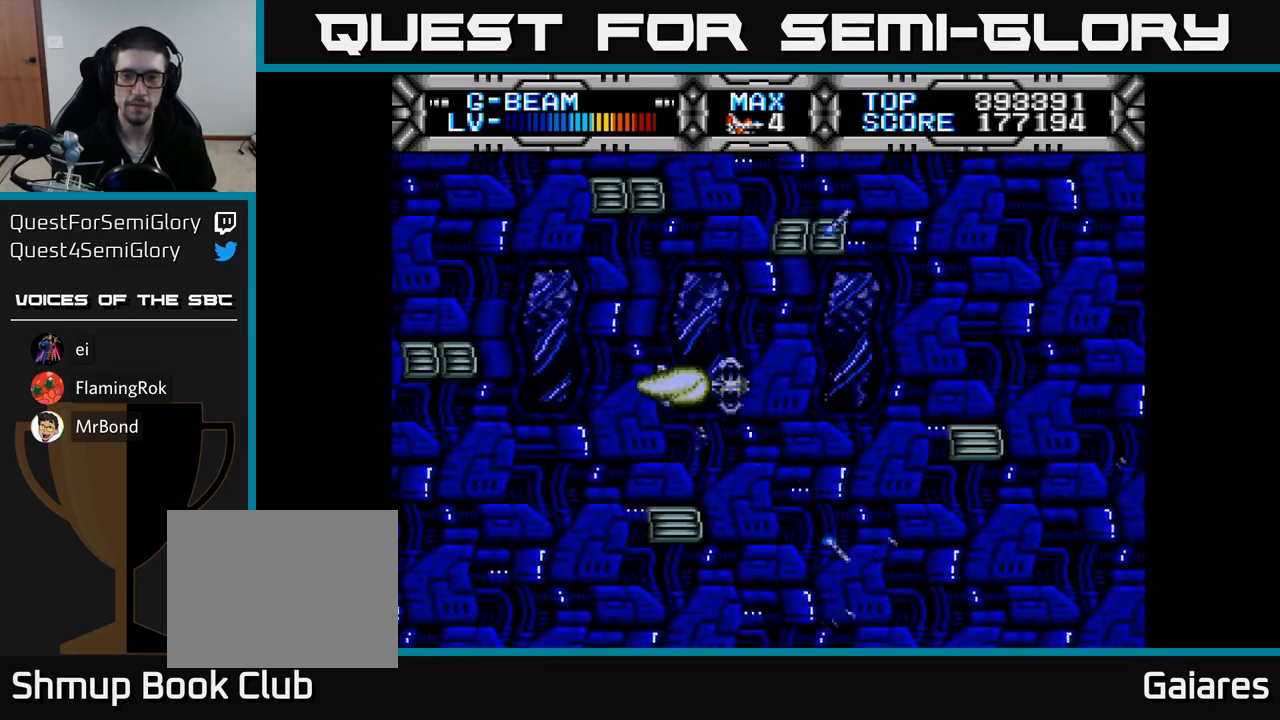
{"buttons": ["X"], "right_stick": "center", "events": []}
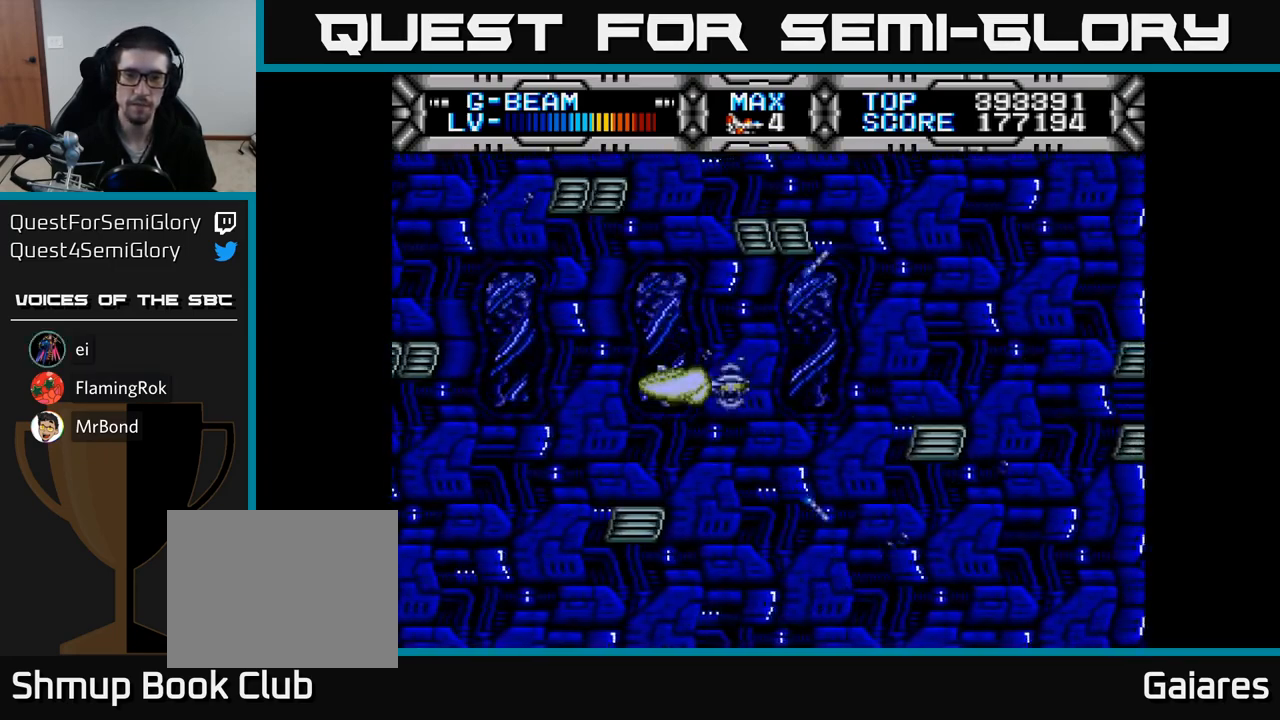
{"buttons": ["X"], "right_stick": "center", "events": []}
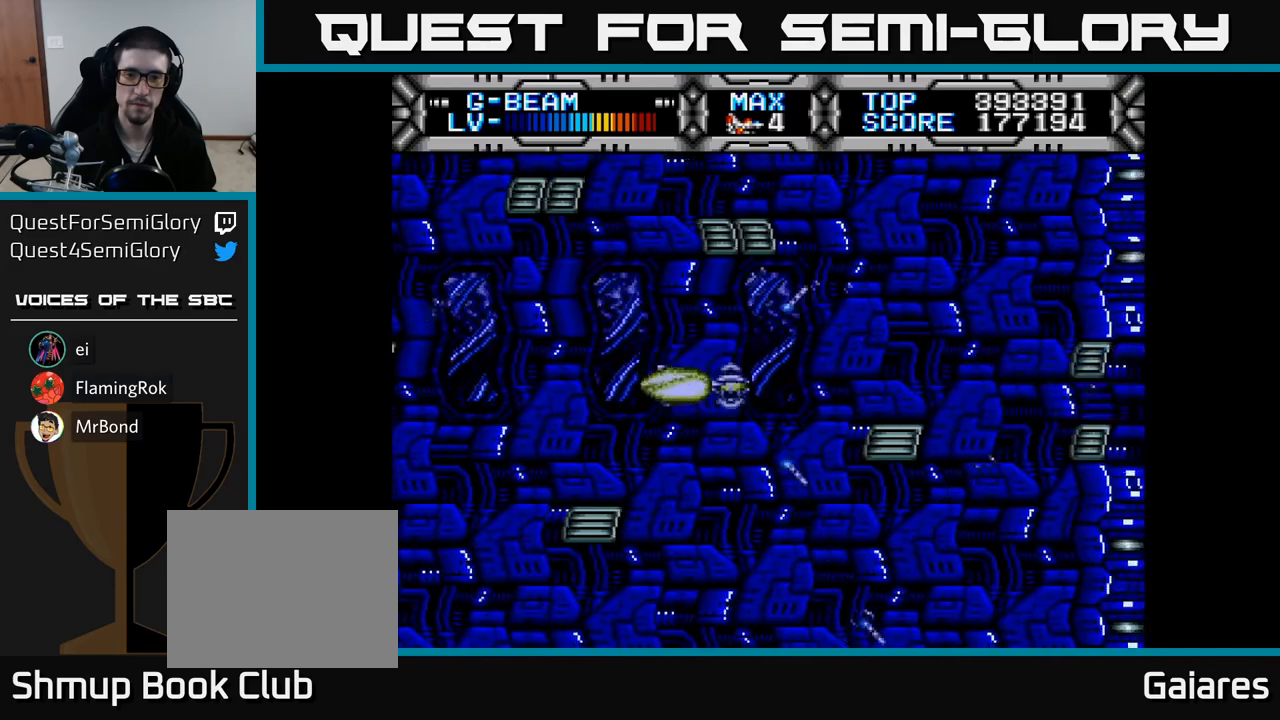
{"buttons": ["X"], "right_stick": "center", "events": []}
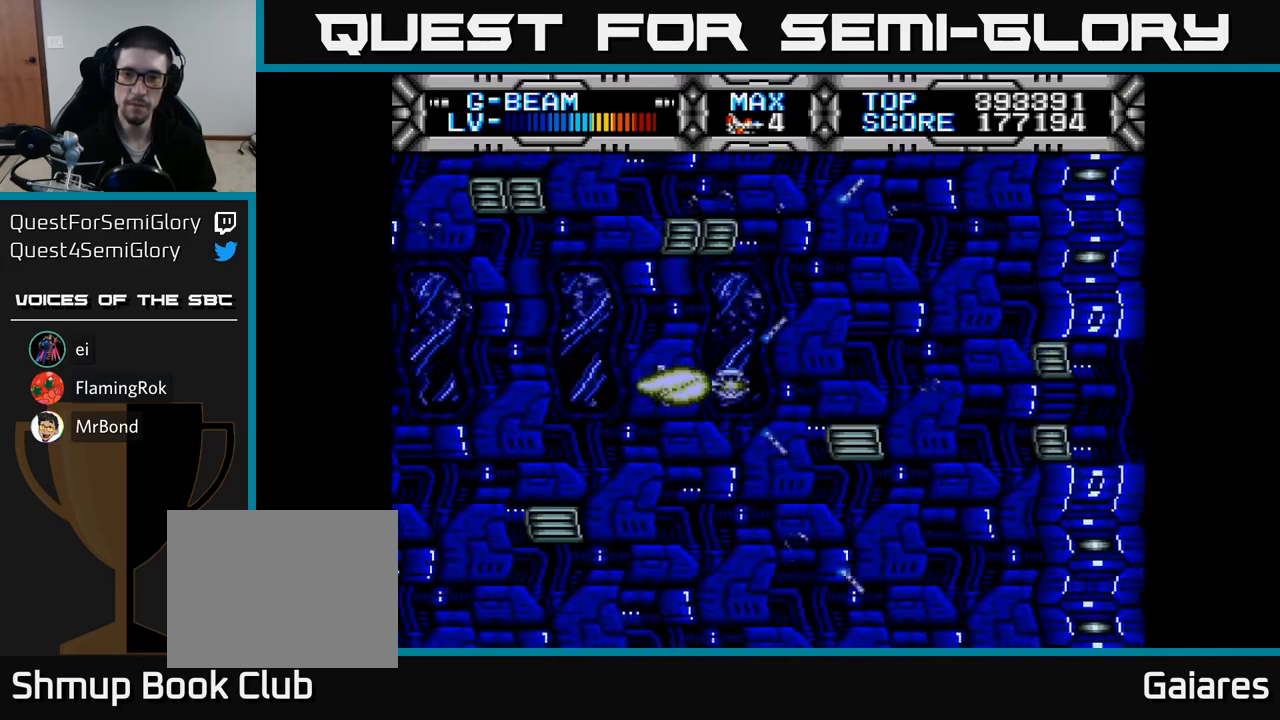
{"buttons": ["X"], "right_stick": "center", "events": []}
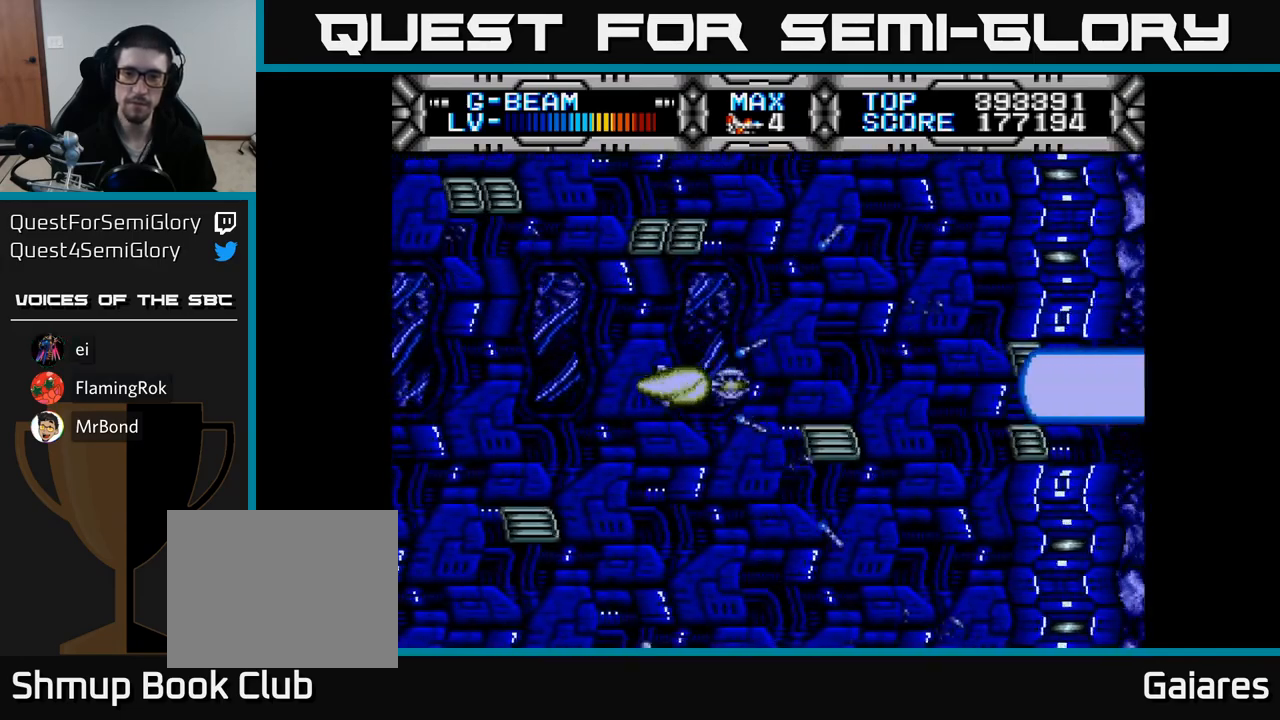
{"buttons": ["X"], "right_stick": "center", "events": []}
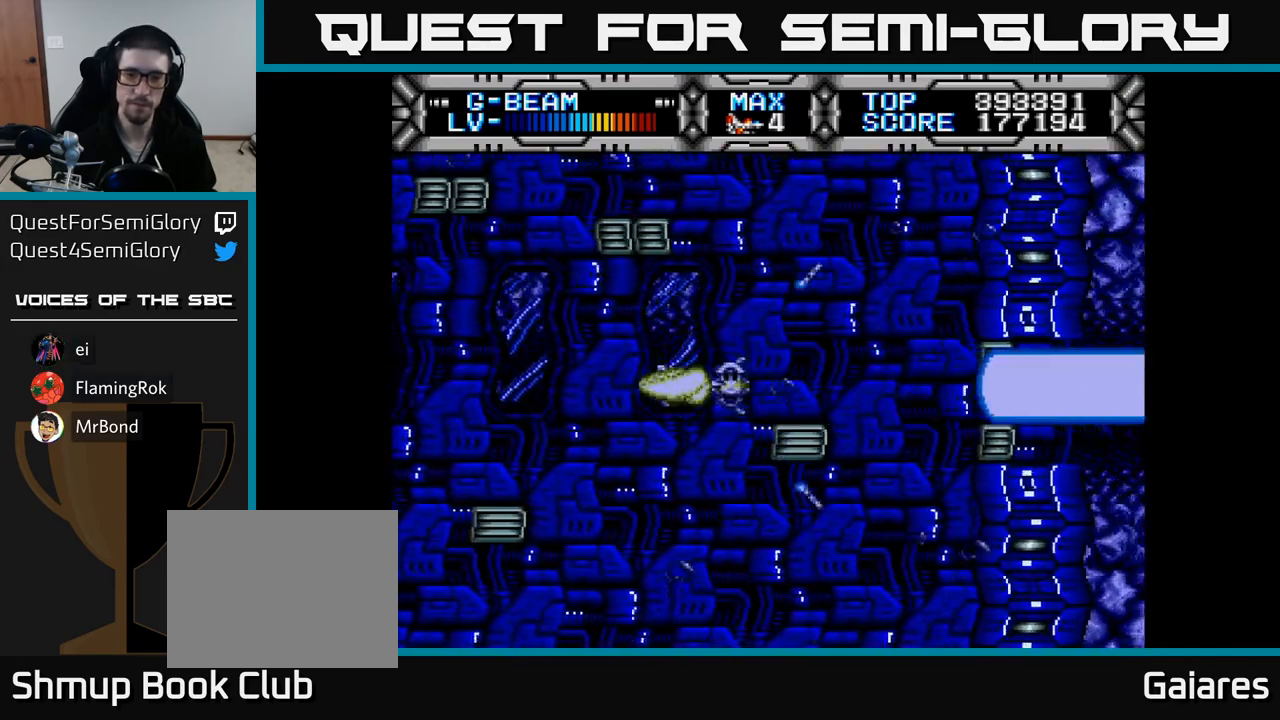
{"buttons": ["X"], "right_stick": "center", "events": []}
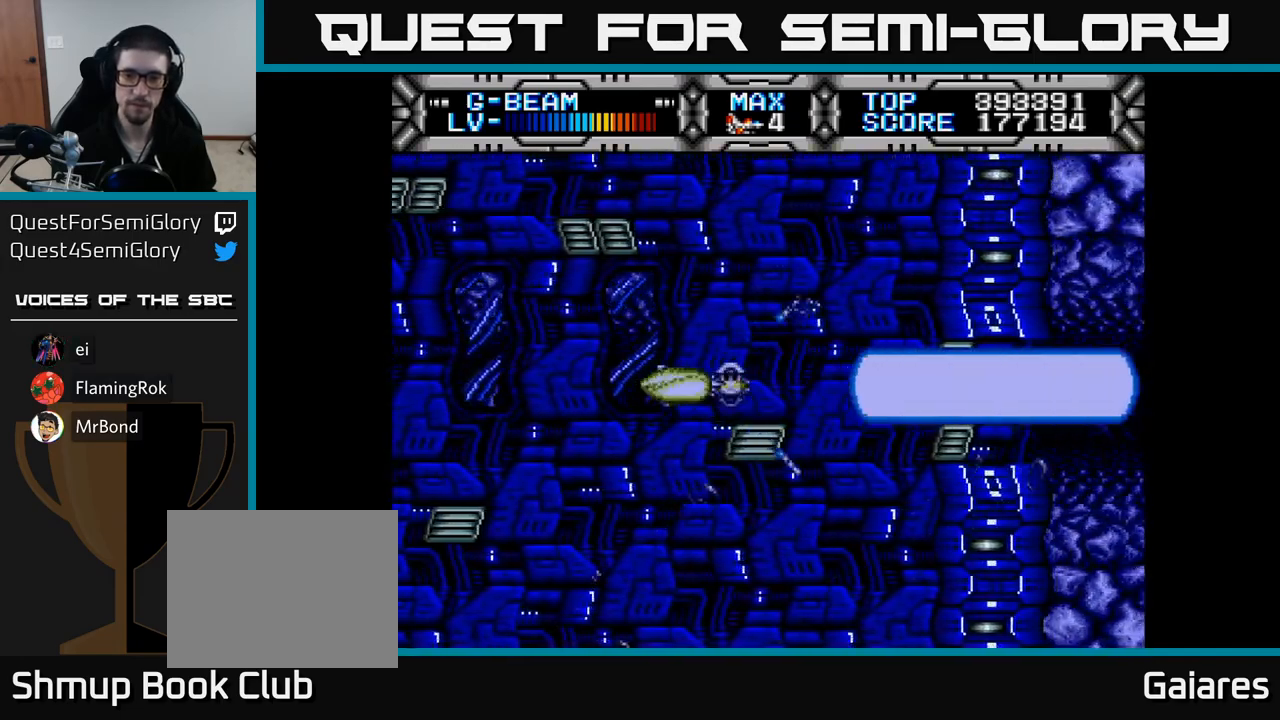
{"buttons": ["X", "DPAD_RIGHT"], "right_stick": "center", "events": [[83, "DPAD_RIGHT", "down"]]}
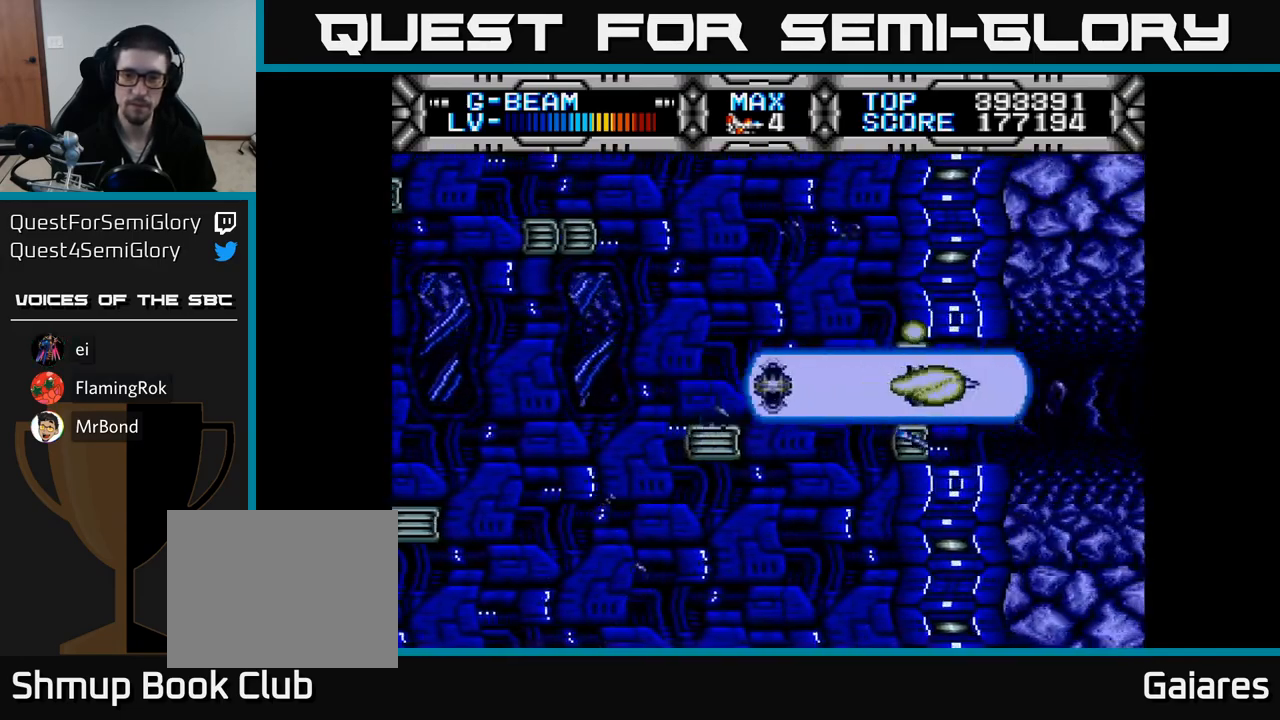
{"buttons": ["X"], "right_stick": "center", "events": [[117, "DPAD_RIGHT", "up"]]}
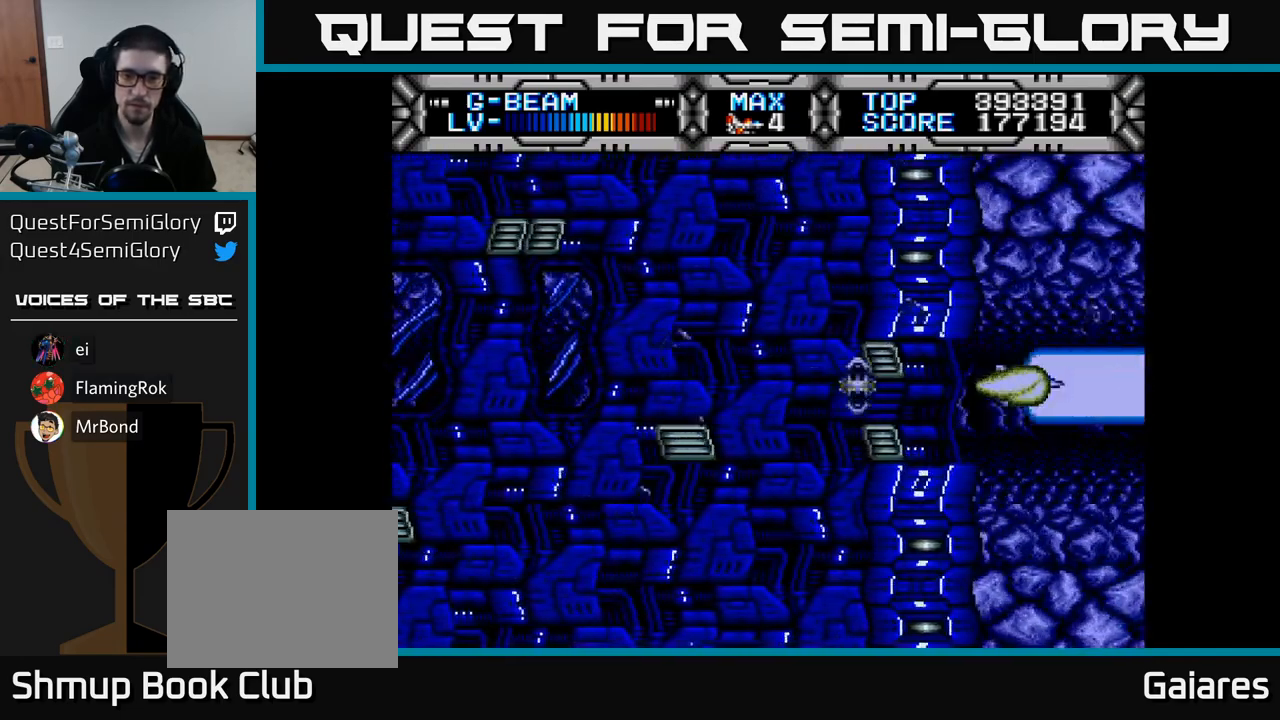
{"buttons": [], "right_stick": "center", "events": [[417, "X", "up"]]}
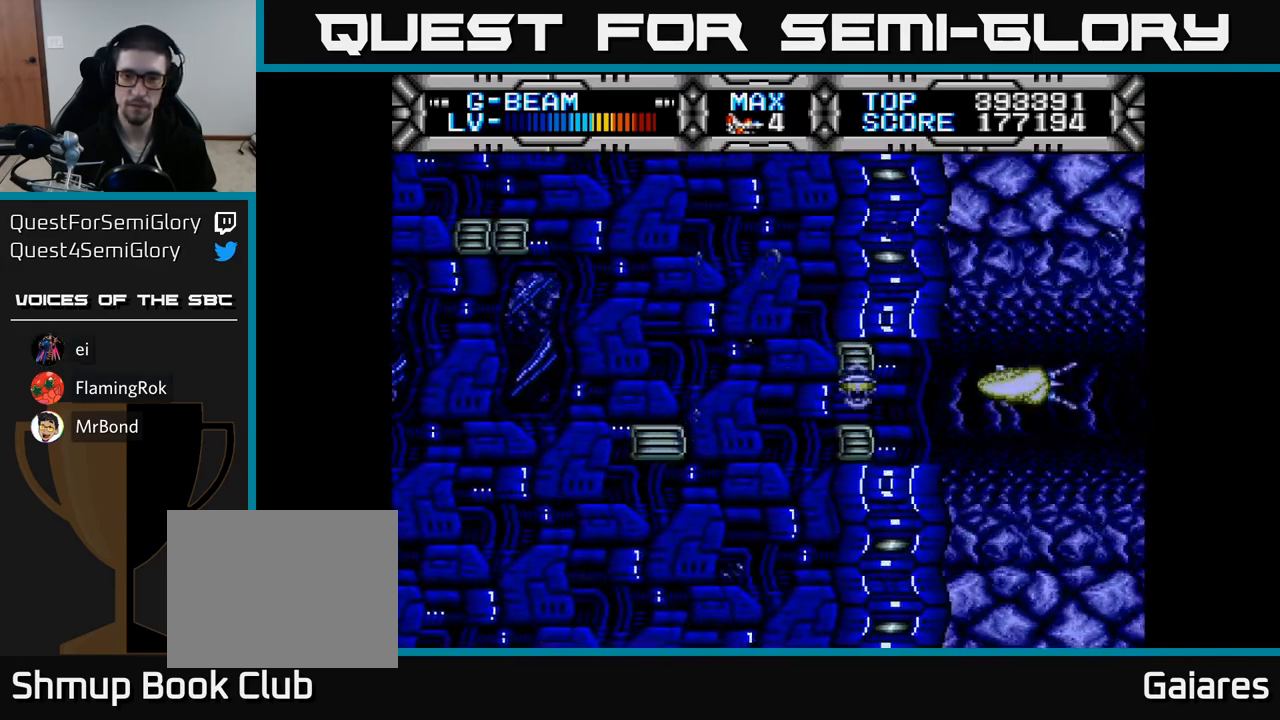
{"buttons": [], "right_stick": "center", "events": []}
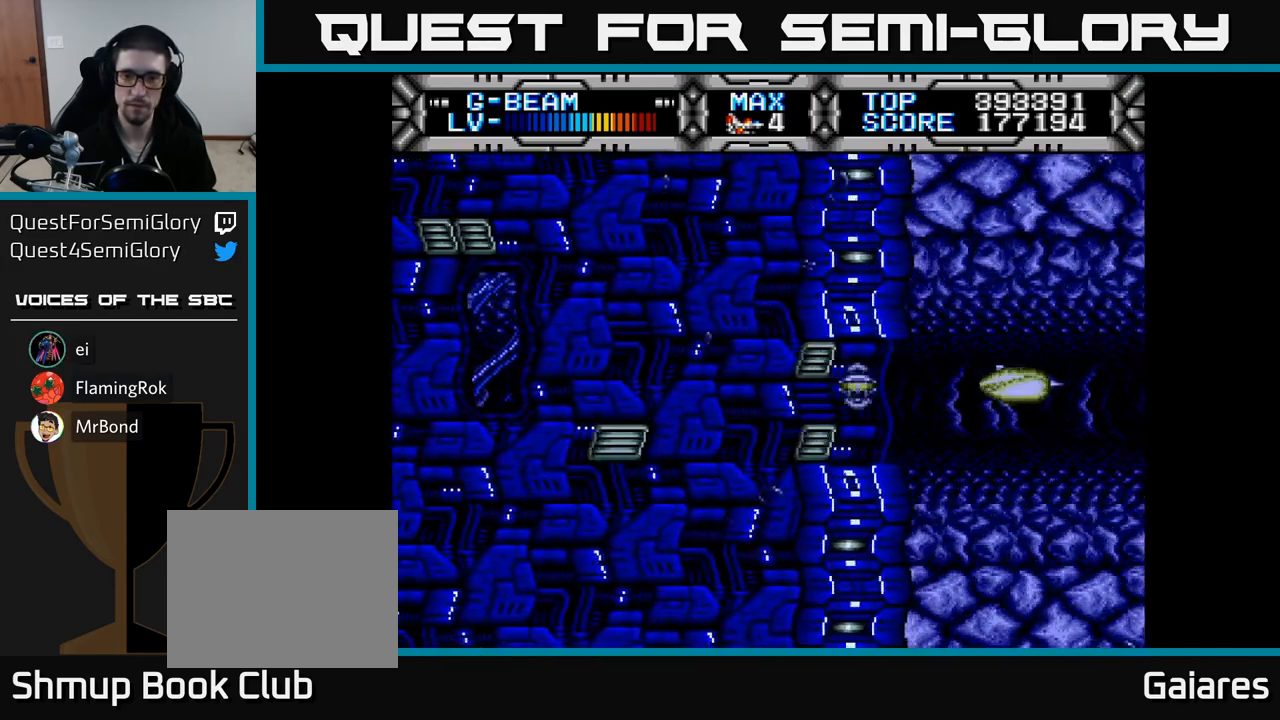
{"buttons": ["X", "DPAD_DOWN"], "right_stick": "center", "events": [[467, "DPAD_DOWN", "down"], [500, "X", "down"]]}
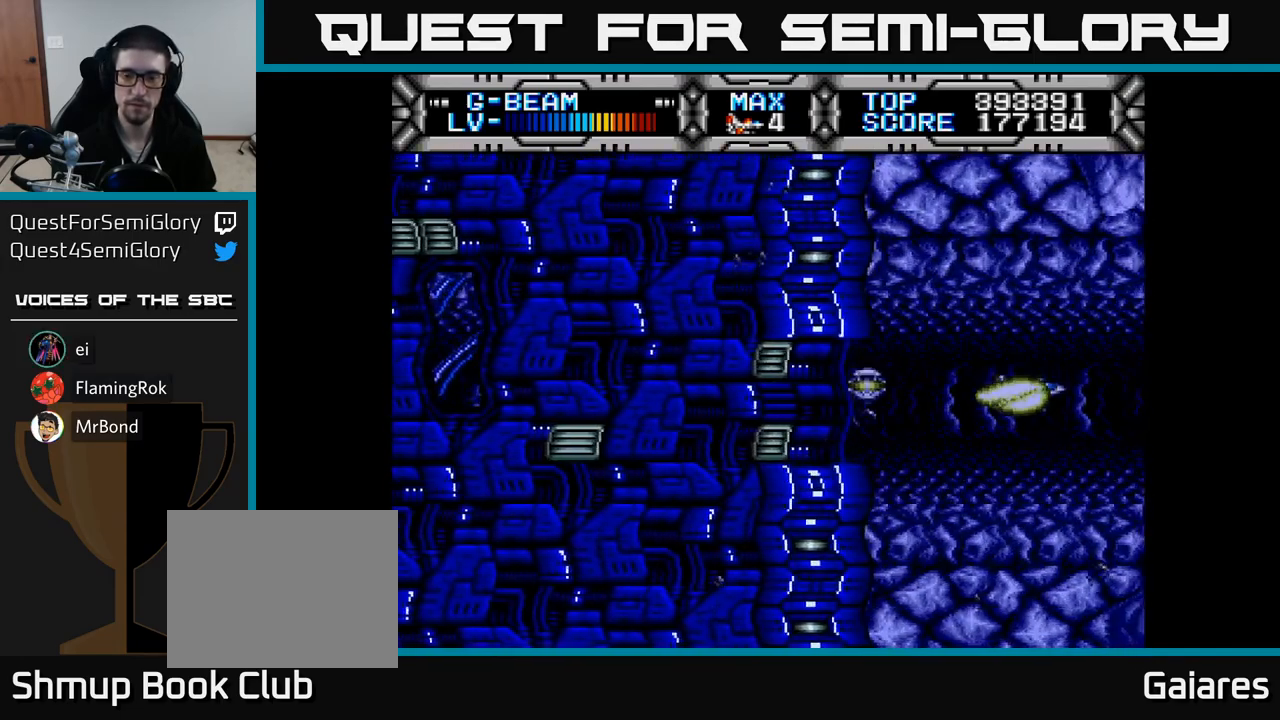
{"buttons": ["X", "DPAD_UP"], "right_stick": "center", "events": [[150, "DPAD_DOWN", "up"], [200, "DPAD_LEFT", "down"], [367, "DPAD_LEFT", "up"], [500, "DPAD_UP", "down"]]}
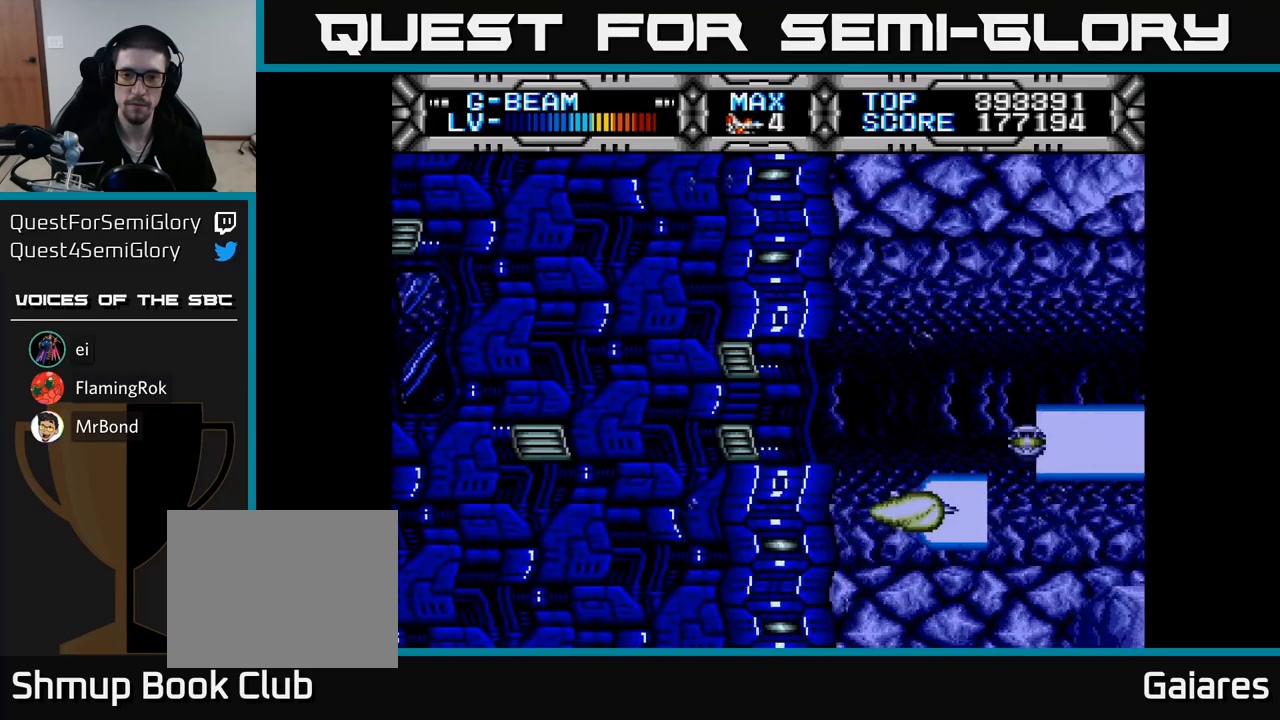
{"buttons": ["X"], "right_stick": "center", "events": [[317, "DPAD_UP", "up"]]}
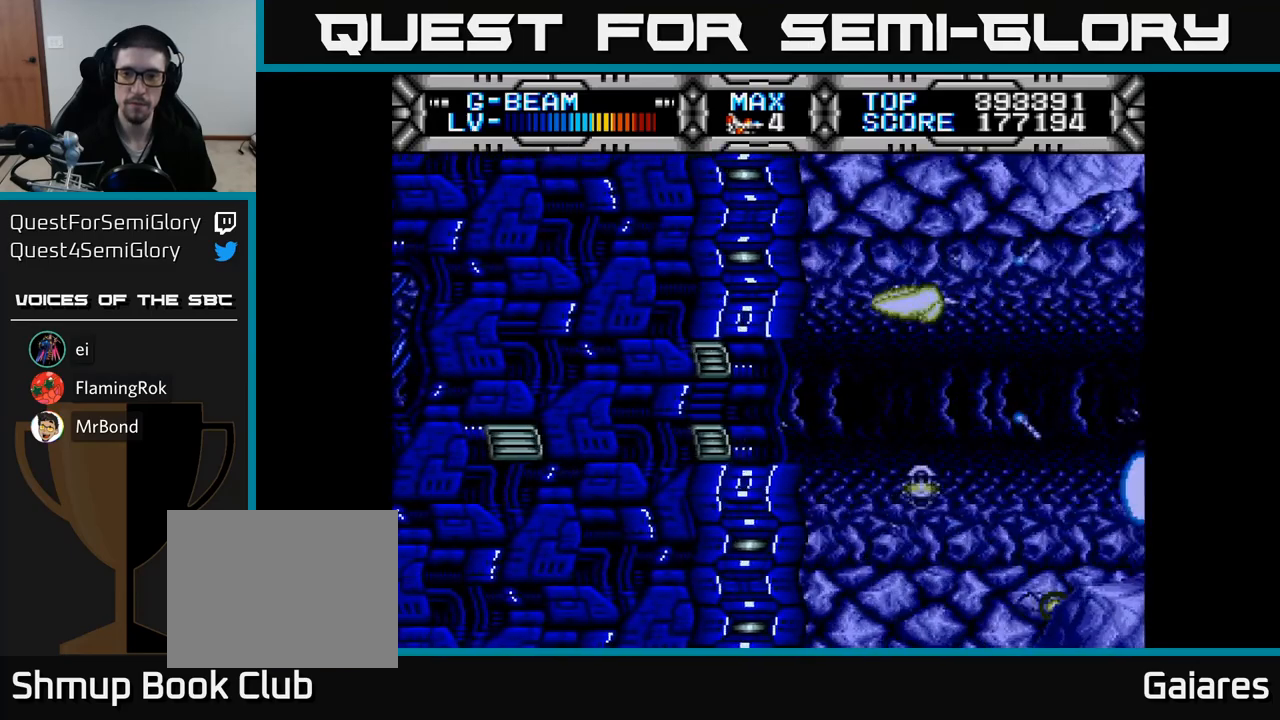
{"buttons": ["X"], "right_stick": "center", "events": [[300, "DPAD_UP", "down"], [350, "DPAD_UP", "up"]]}
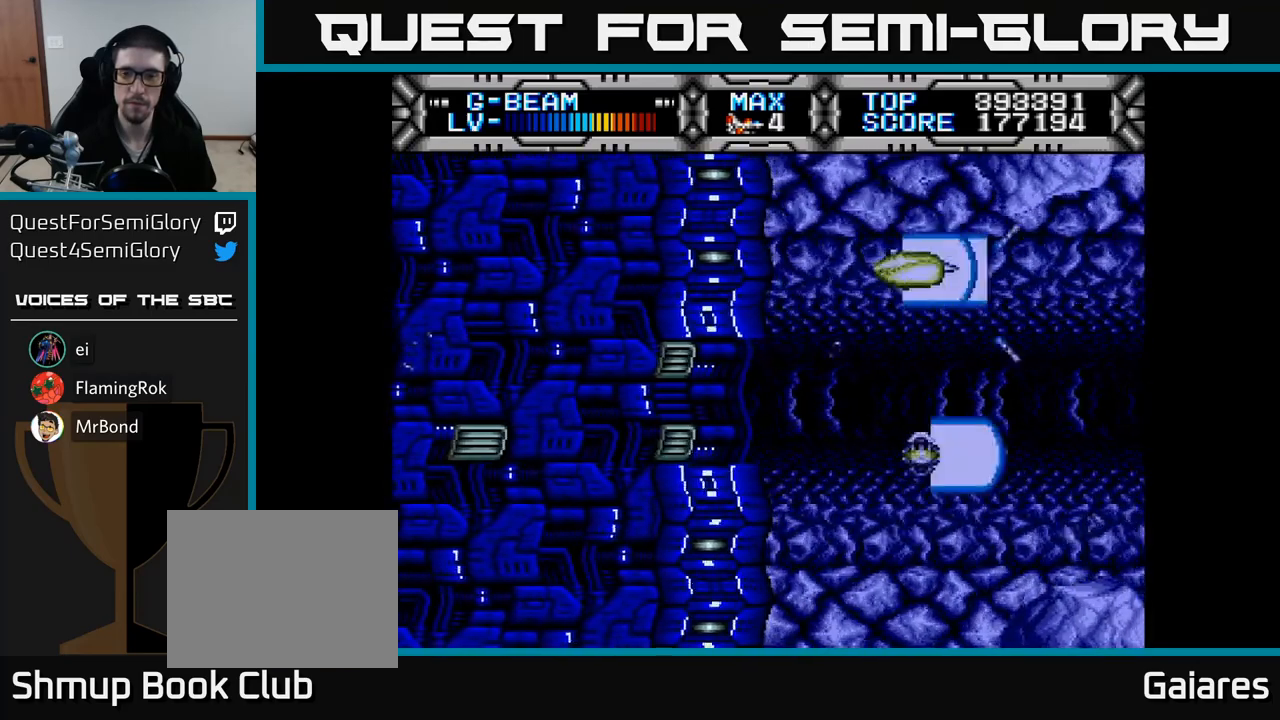
{"buttons": ["X"], "right_stick": "center", "events": [[117, "DPAD_LEFT", "down"], [200, "DPAD_DOWN", "down"], [233, "DPAD_LEFT", "up"], [333, "DPAD_DOWN", "up"]]}
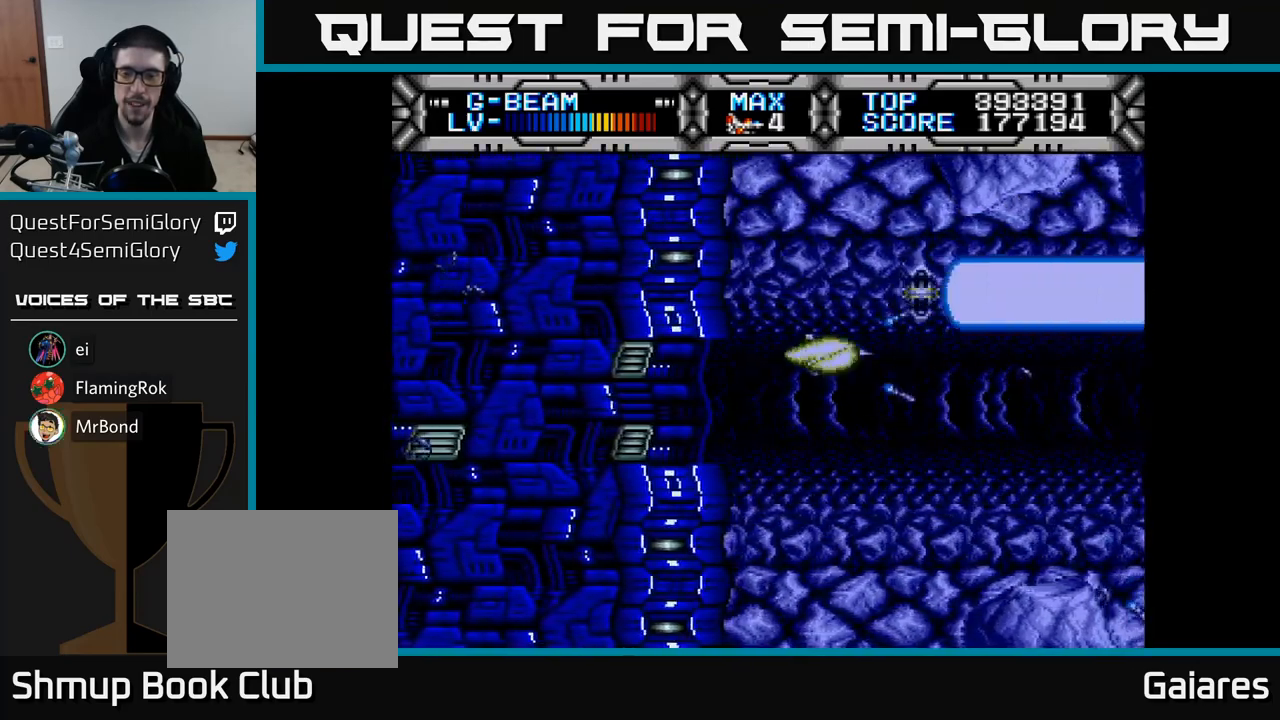
{"buttons": ["X"], "right_stick": "center", "events": [[117, "DPAD_DOWN", "down"], [300, "DPAD_DOWN", "up"]]}
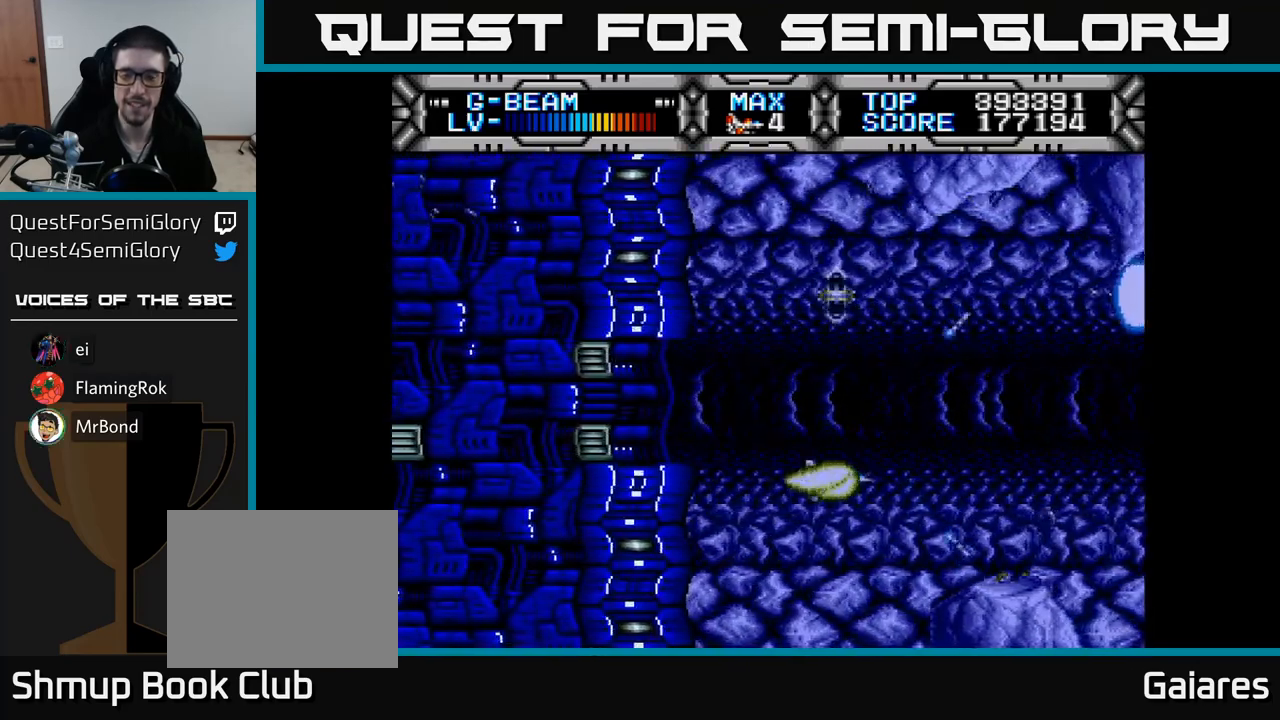
{"buttons": ["X"], "right_stick": "center", "events": [[100, "DPAD_LEFT", "down"], [200, "DPAD_LEFT", "up"]]}
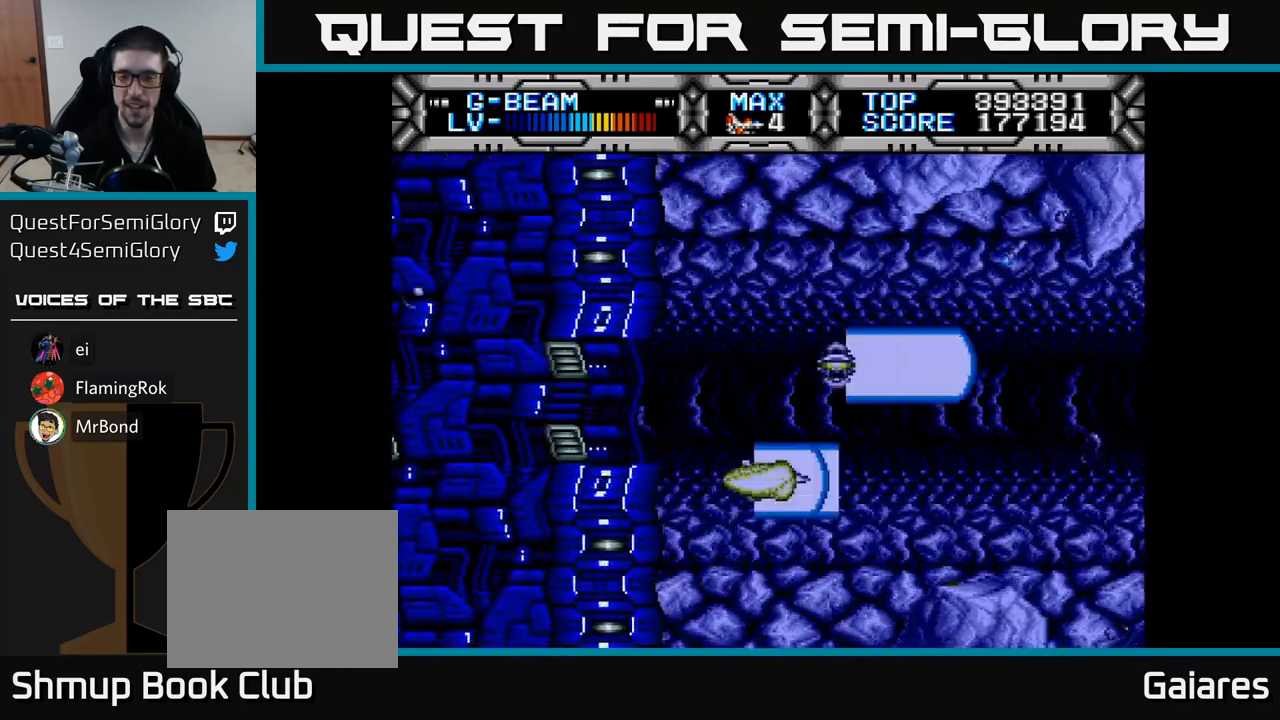
{"buttons": ["X", "DPAD_UP"], "right_stick": "center", "events": [[17, "DPAD_LEFT", "down"], [83, "DPAD_LEFT", "up"], [450, "DPAD_UP", "down"]]}
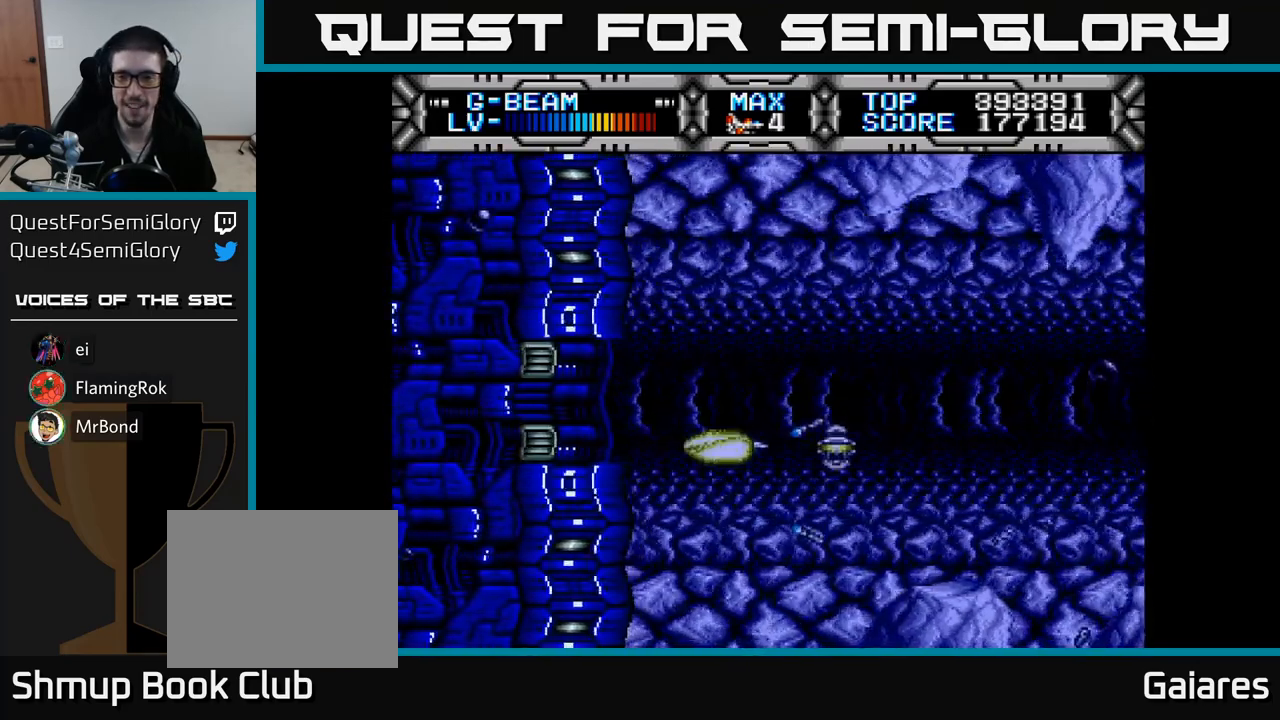
{"buttons": ["X", "DPAD_DOWN"], "right_stick": "center", "events": [[183, "DPAD_UP", "up"], [417, "DPAD_DOWN", "down"]]}